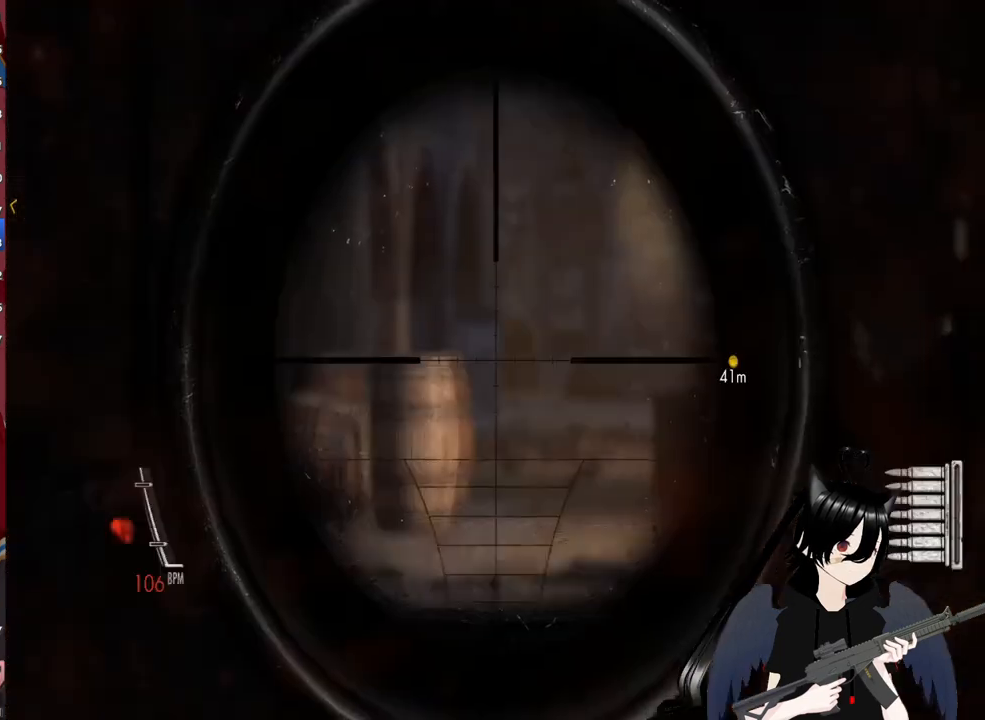
Gameplay with keyboard and mouse; each line is a JSON object with the keys and mouse buttons held at the frame after it. "events" lists presses ("down") and releases ("up") of "1", "2", "3", "4", "5", "a", "alt", "c", "caps_lock", "ctrl", "d", "e", "f", "g", "q", "r", "s", "shift", "space", "t", "tab", "v", "w", "x", "z", "mouse_left", "mouse_wheel" and "mouse_right" between this image and that frame as [ms after this image, input, new state], when the widget could be followed in between. "mouse_left", "mouse_wheel", "mouse_right" = the "left", "wheel", "right" buttons of the "mouse" list. No other keys are recorded. "wheel" means that the mouse wheel is clicked or scrolled. "mouse_move" is the direction in which the mouse moves at that frame (one of eight, or "still"), when it could be read.
{"keys": ["d"], "mouse": ["right"], "mouse_move": "right", "events": [[180, "d", "down"]]}
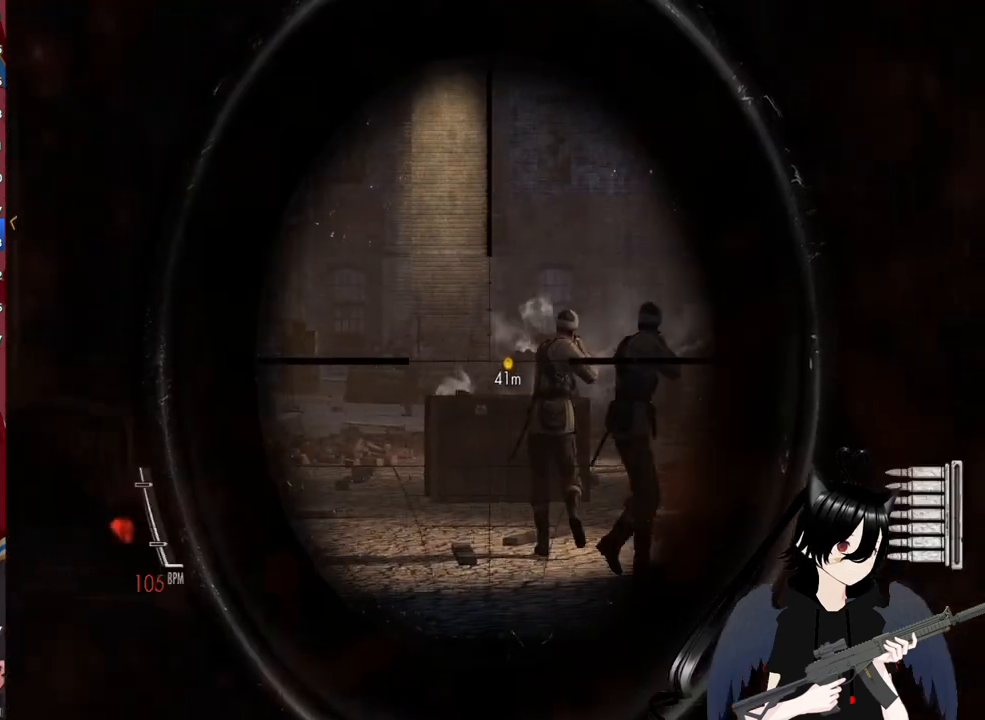
{"keys": ["d"], "mouse": ["left", "right"], "mouse_move": "still", "events": [[380, "mouse_left", "down"]]}
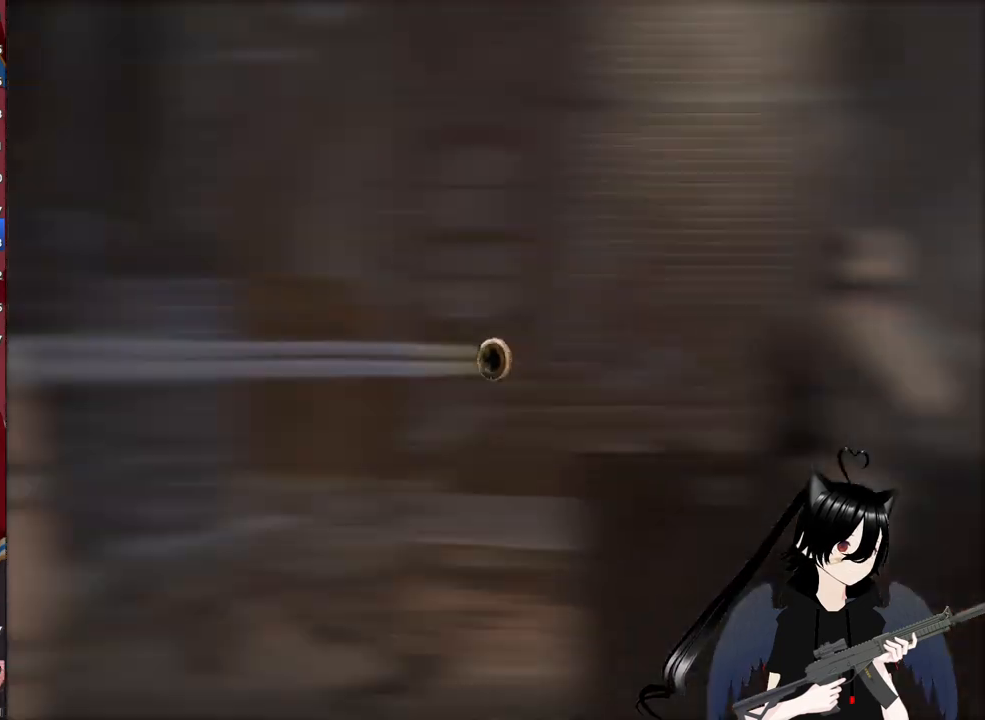
{"keys": [], "mouse": ["right"], "mouse_move": "still", "events": [[60, "mouse_left", "up"], [340, "d", "up"]]}
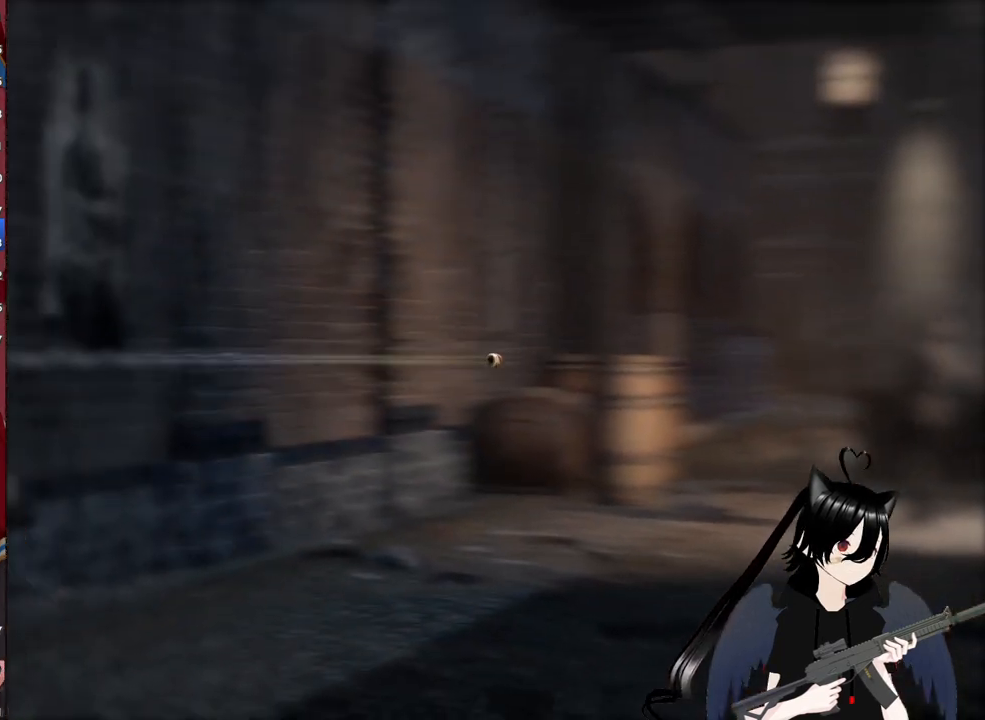
{"keys": [], "mouse": ["left", "right"], "mouse_move": "still", "events": [[500, "mouse_left", "down"]]}
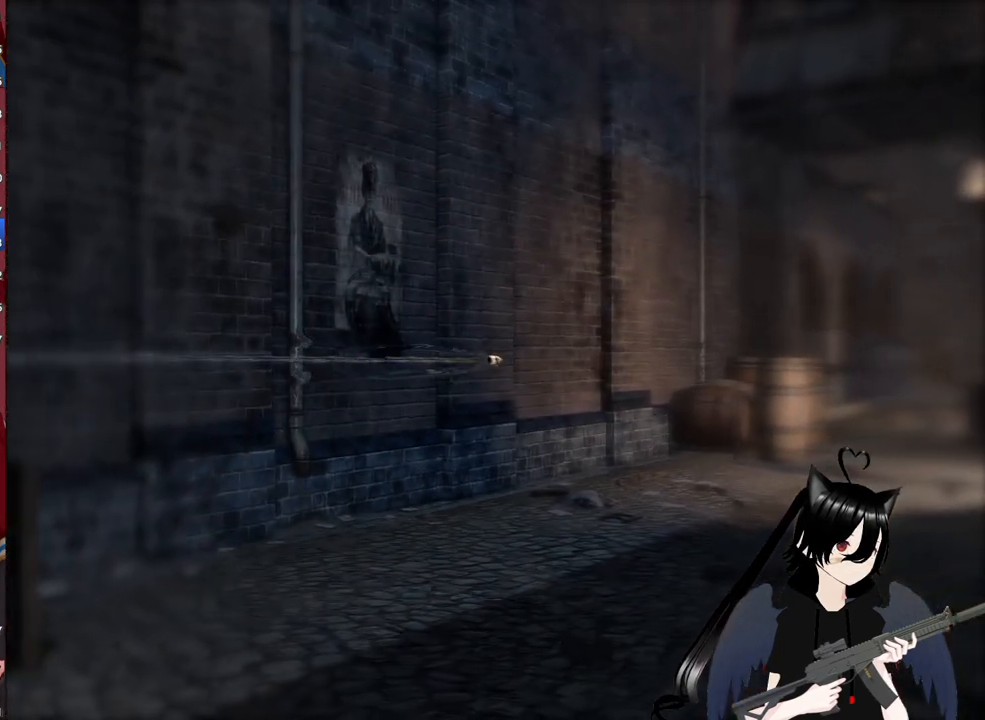
{"keys": [], "mouse": ["right"], "mouse_move": "still", "events": [[240, "mouse_left", "up"]]}
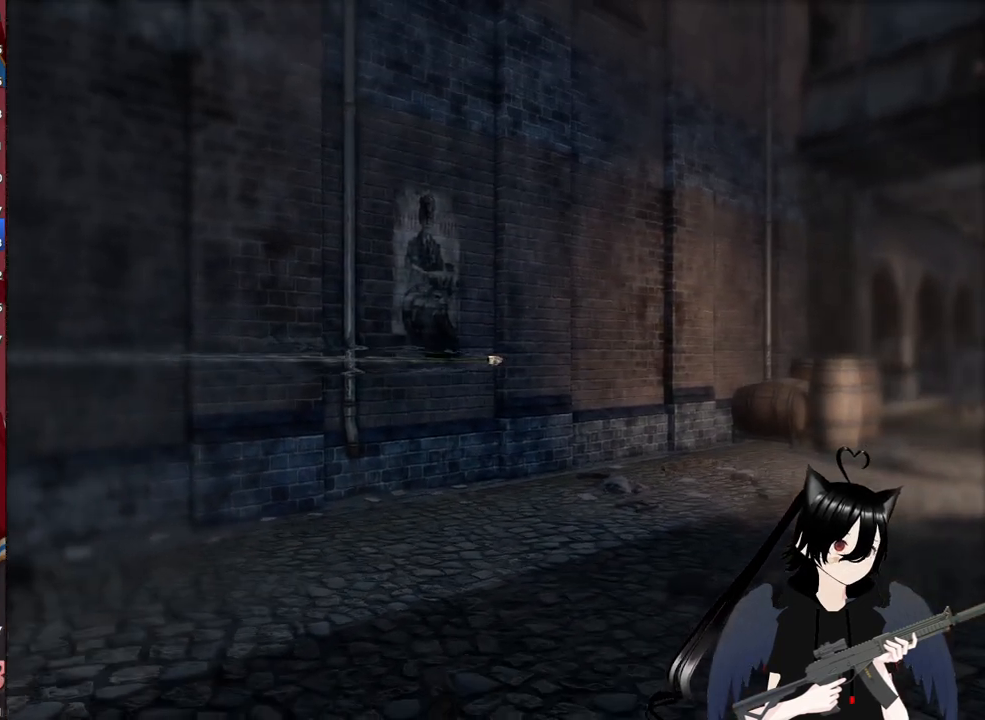
{"keys": [], "mouse": ["right"], "mouse_move": "up-right", "events": []}
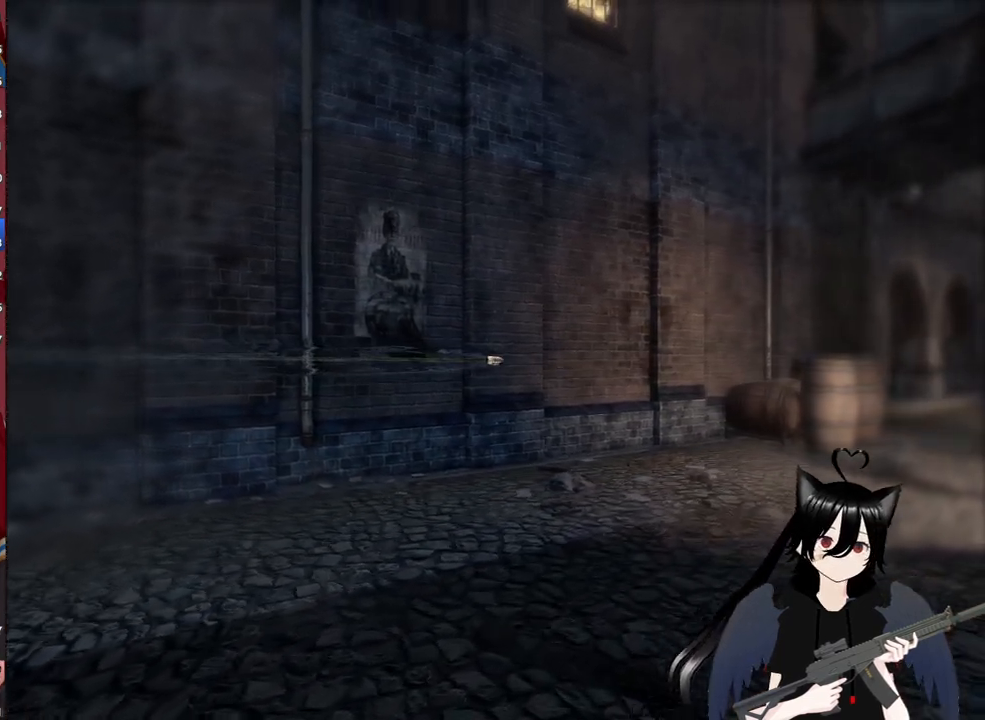
{"keys": [], "mouse": ["right"], "mouse_move": "still", "events": []}
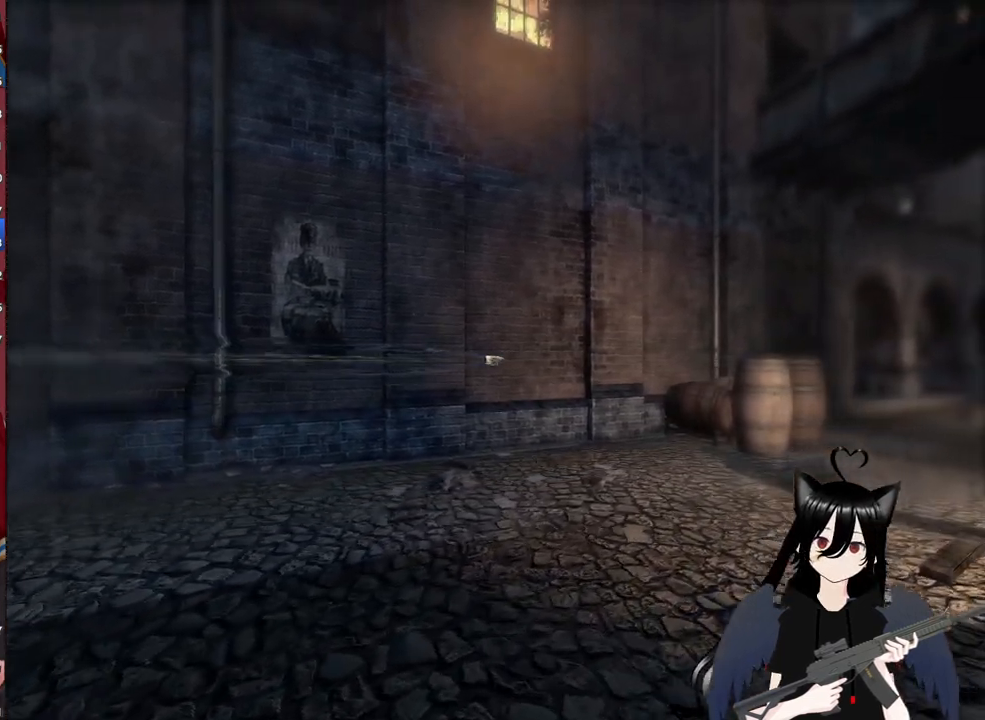
{"keys": [], "mouse": ["right"], "mouse_move": "up", "events": []}
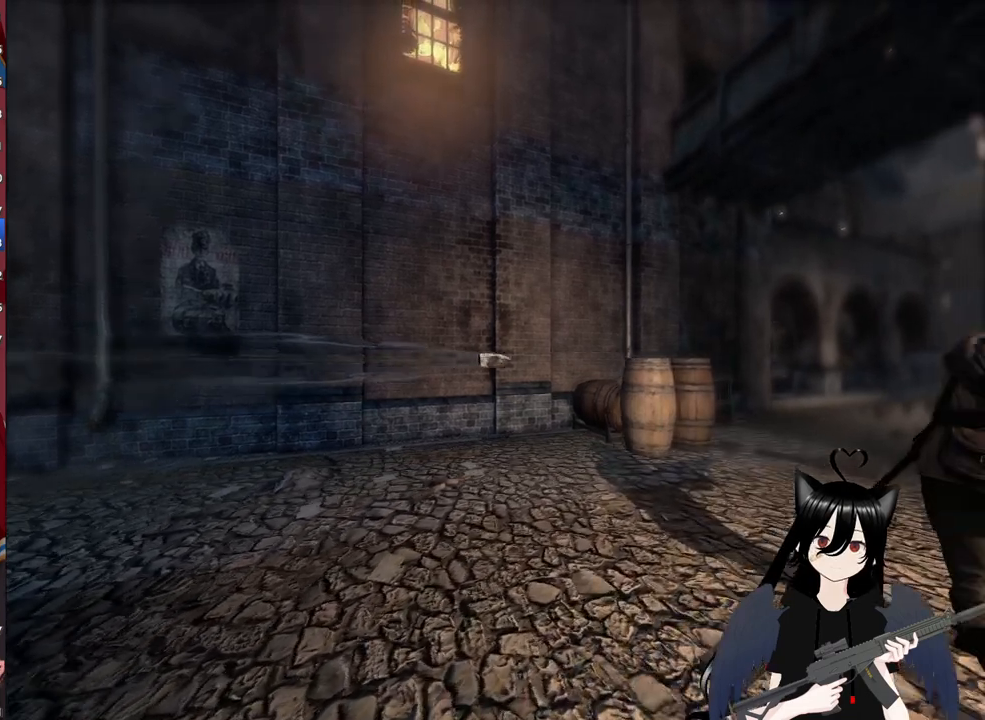
{"keys": [], "mouse": ["right"], "mouse_move": "still", "events": []}
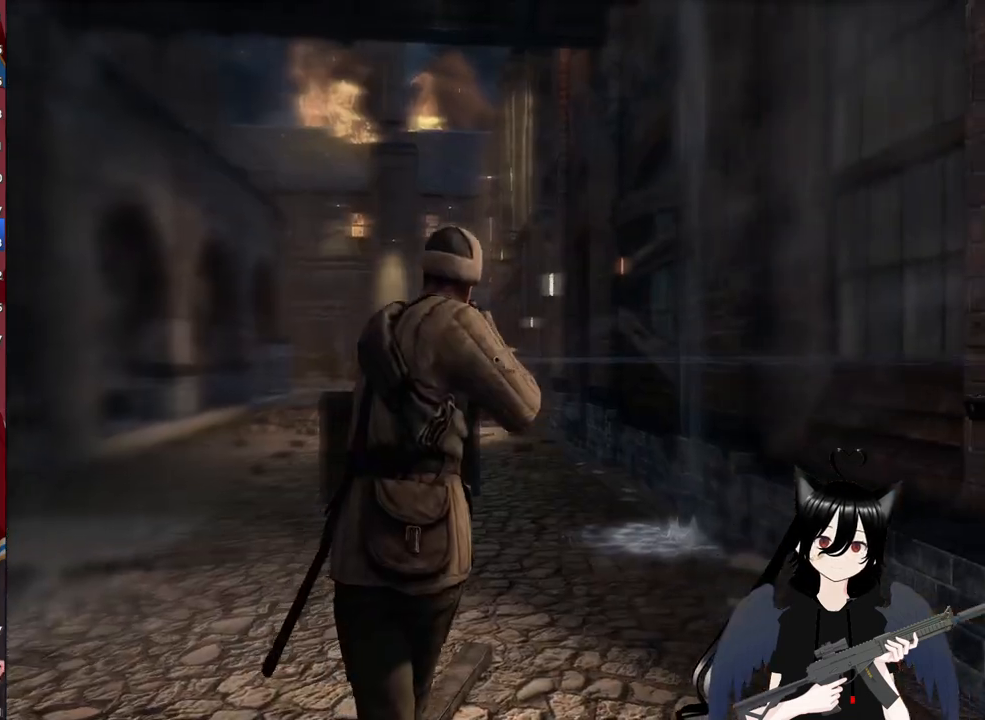
{"keys": [], "mouse": ["right"], "mouse_move": "still", "events": []}
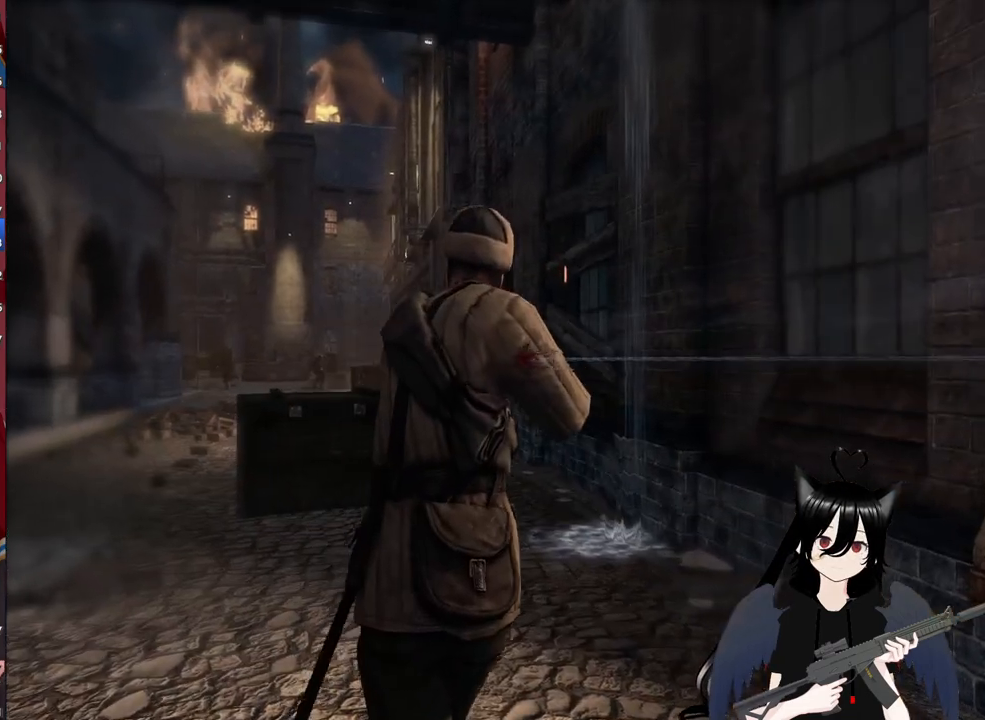
{"keys": [], "mouse": ["right"], "mouse_move": "still", "events": []}
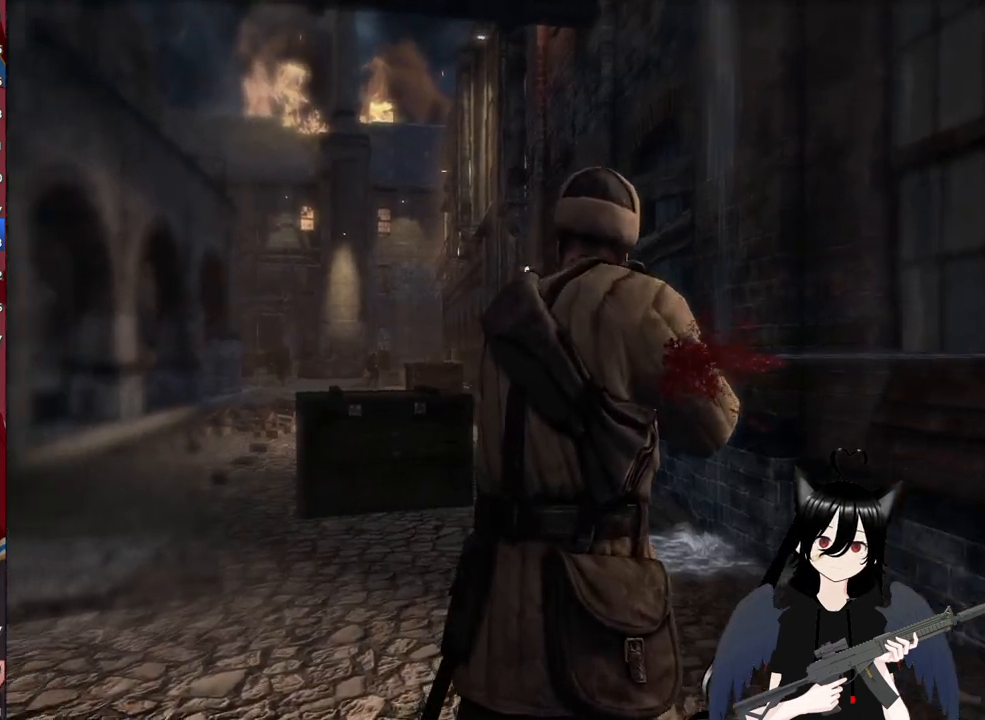
{"keys": [], "mouse": ["right"], "mouse_move": "down", "events": []}
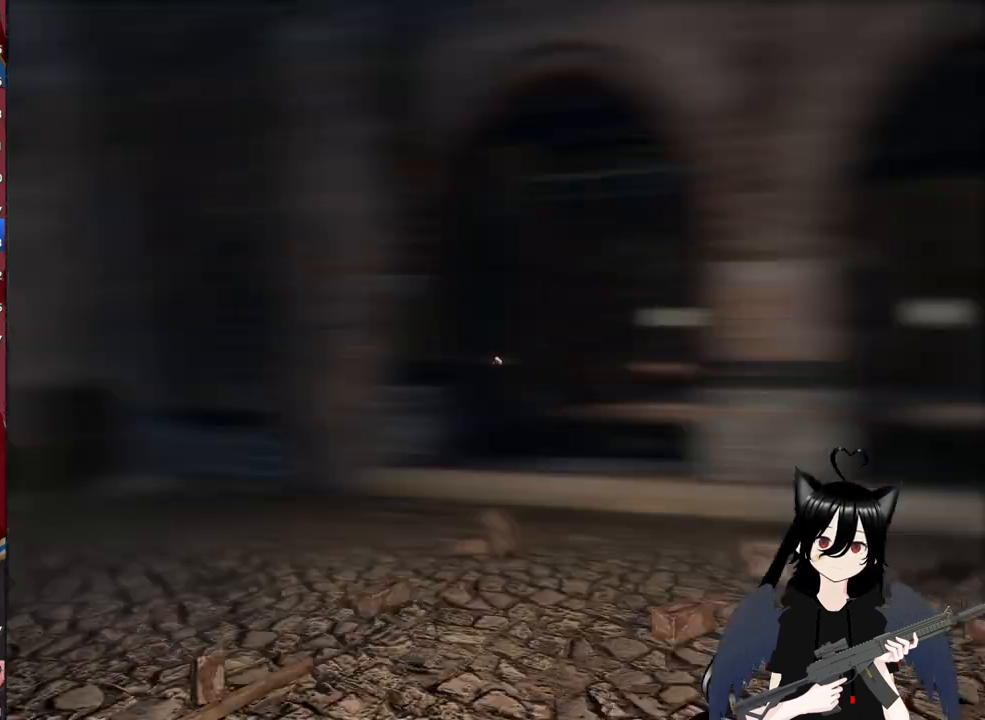
{"keys": ["a", "w"], "mouse": ["right"], "mouse_move": "up", "events": [[180, "a", "down"], [360, "w", "down"]]}
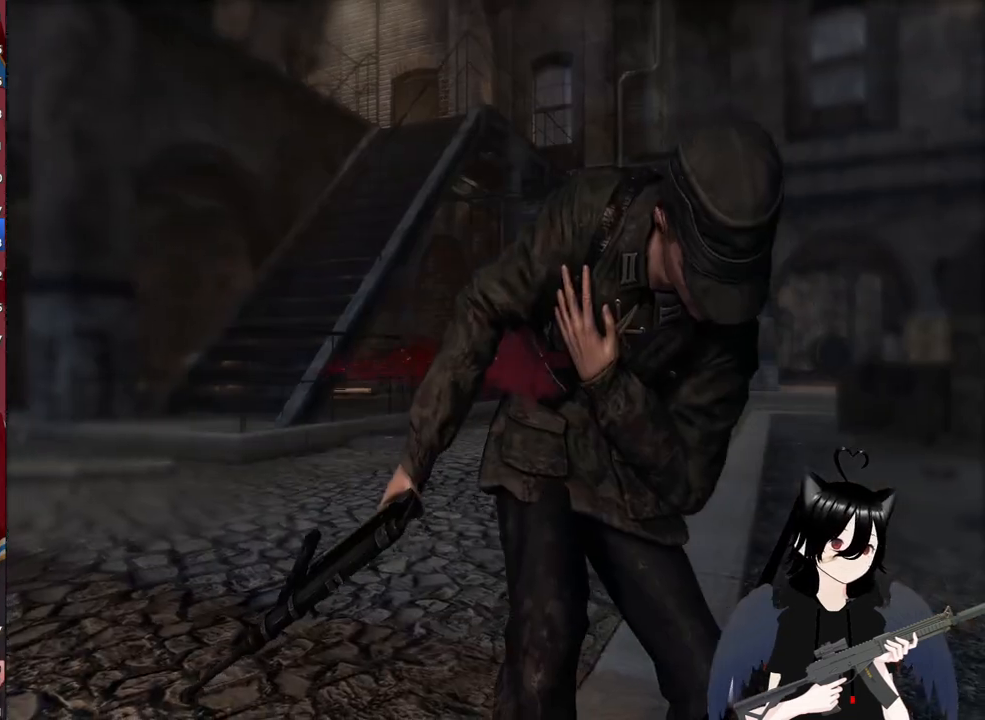
{"keys": ["a", "w"], "mouse": ["right"], "mouse_move": "up", "events": []}
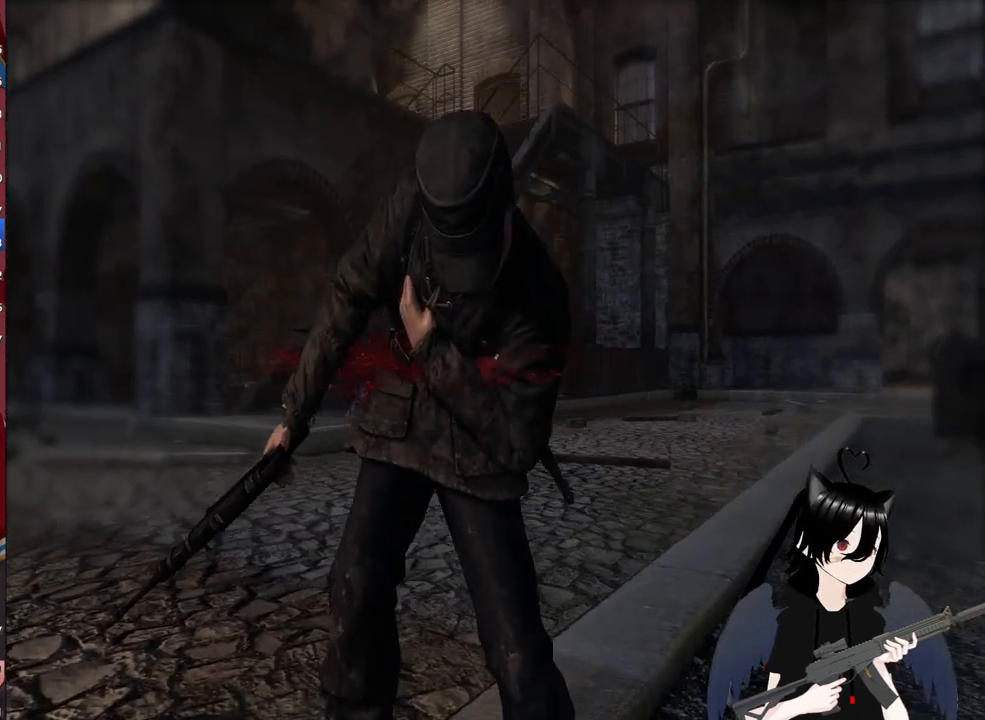
{"keys": ["w"], "mouse": ["right"], "mouse_move": "up", "events": [[120, "a", "up"]]}
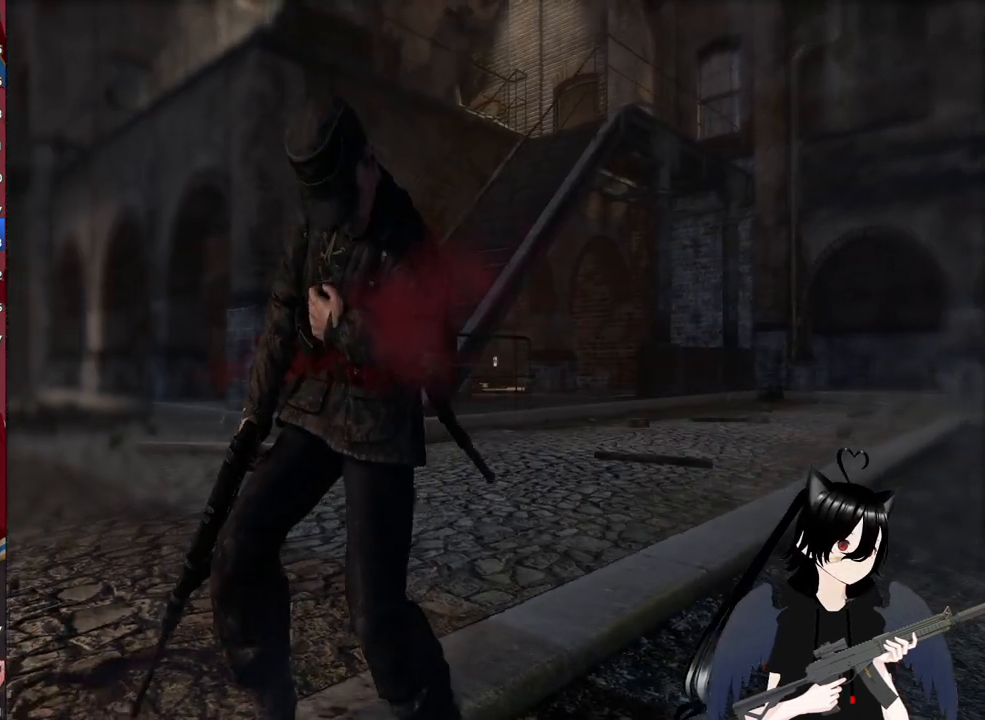
{"keys": ["w"], "mouse": ["right"], "mouse_move": "down", "events": []}
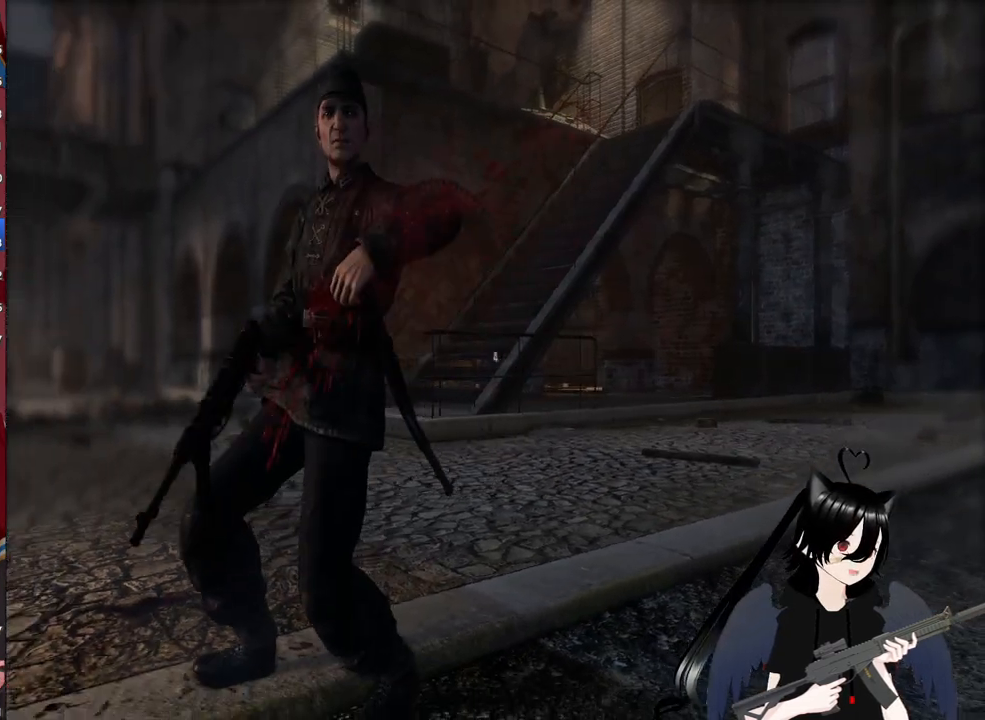
{"keys": ["d"], "mouse": ["right"], "mouse_move": "still", "events": [[380, "d", "down"], [460, "w", "up"]]}
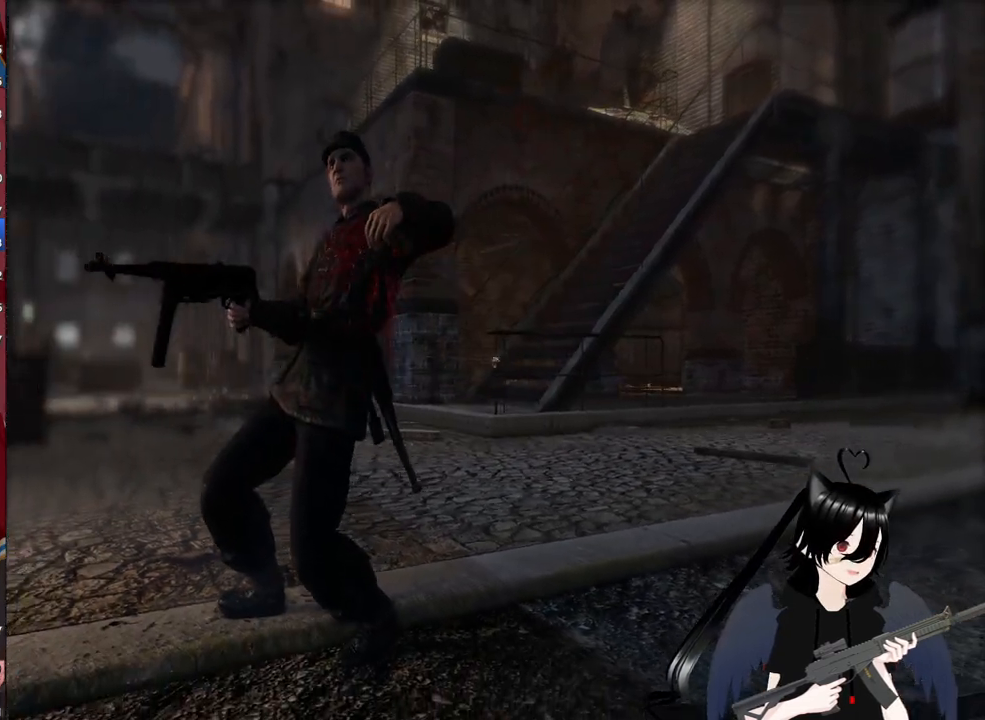
{"keys": [], "mouse": ["right"], "mouse_move": "still", "events": [[60, "d", "up"], [100, "a", "down"], [260, "a", "up"]]}
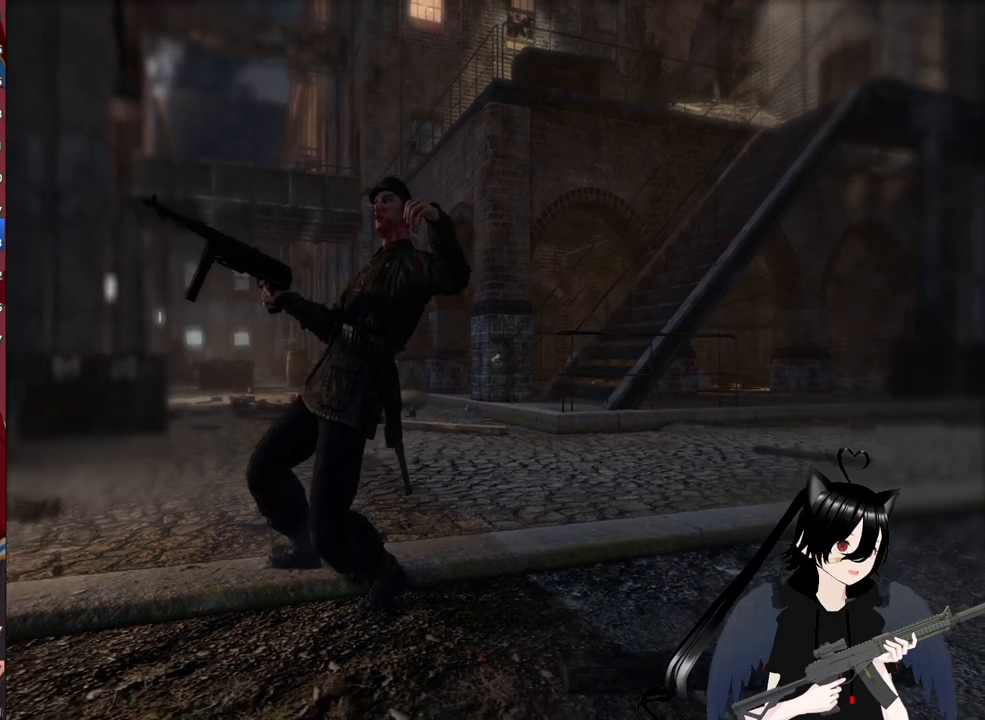
{"keys": [], "mouse": ["right"], "mouse_move": "still", "events": []}
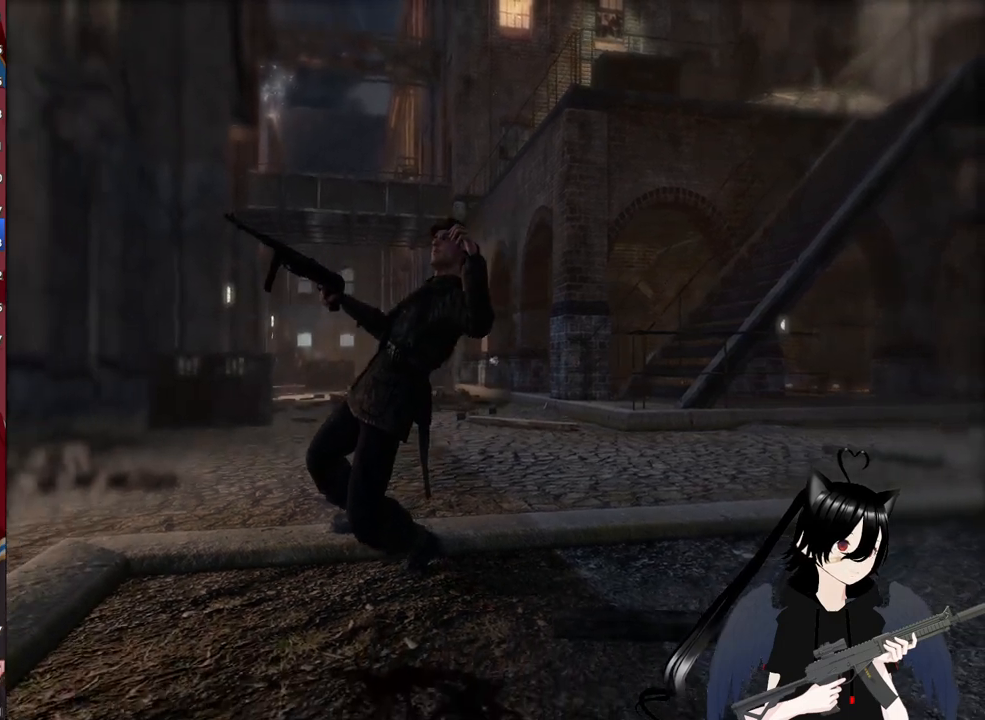
{"keys": [], "mouse": ["right"], "mouse_move": "right", "events": [[280, "a", "down"], [460, "a", "up"]]}
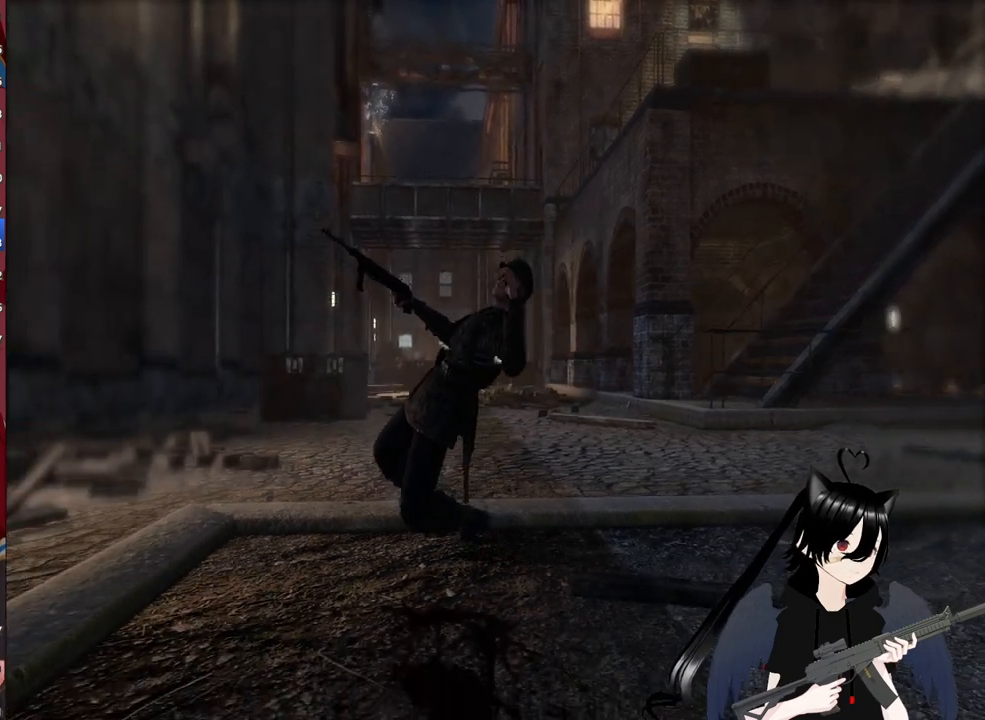
{"keys": [], "mouse": ["right"], "mouse_move": "still", "events": [[160, "a", "down"], [340, "a", "up"]]}
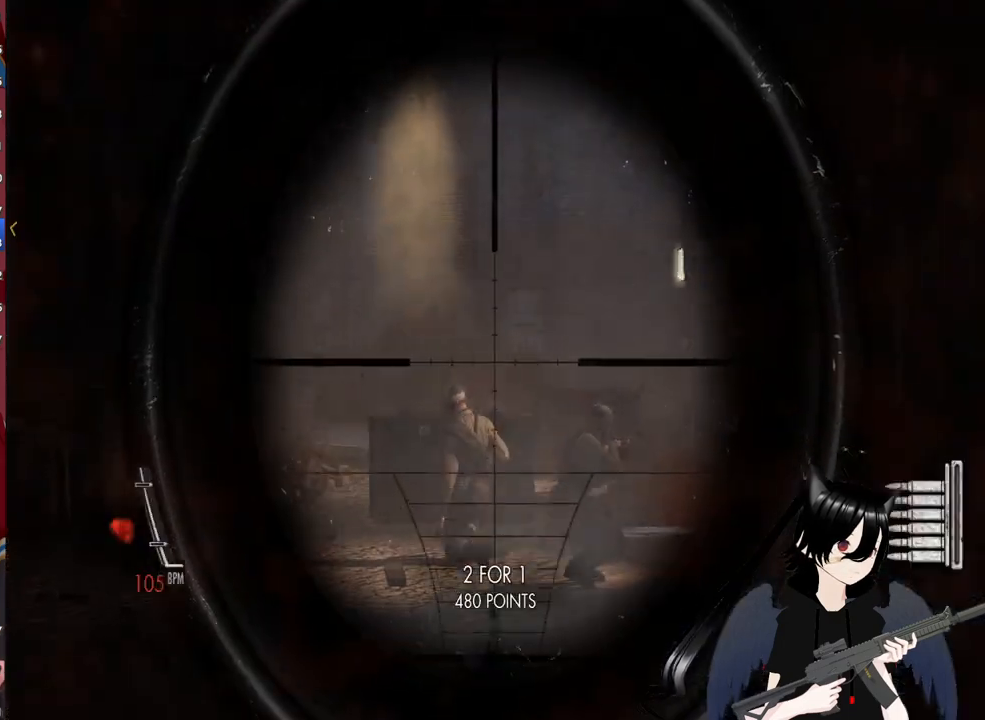
{"keys": [], "mouse": ["right"], "mouse_move": "still", "events": []}
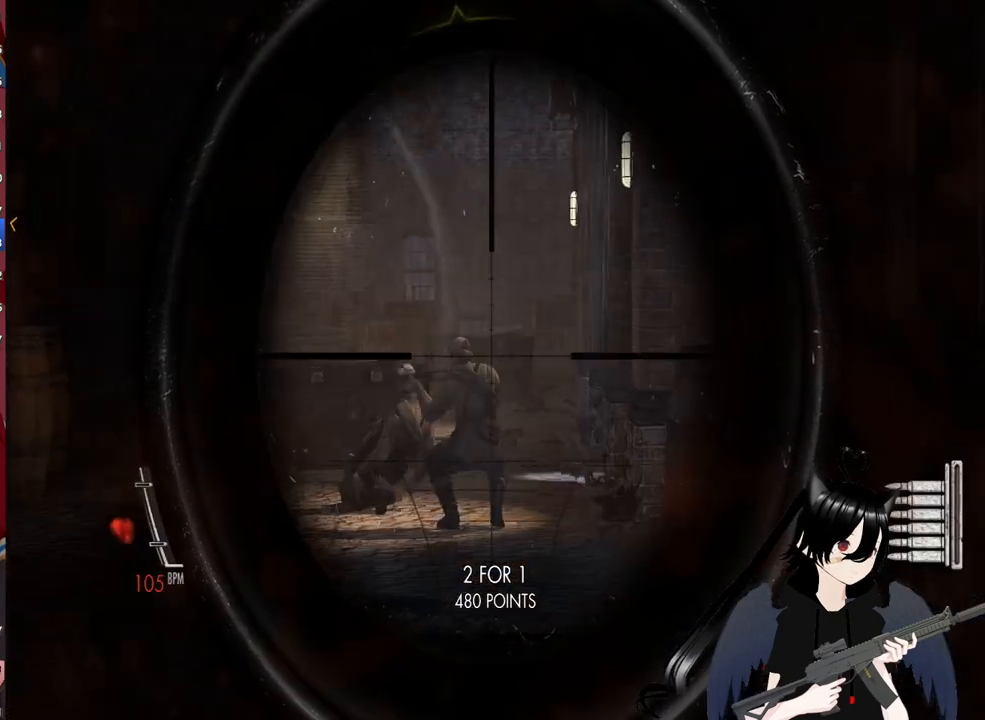
{"keys": [], "mouse": ["left", "right"], "mouse_move": "still", "events": [[440, "mouse_left", "down"]]}
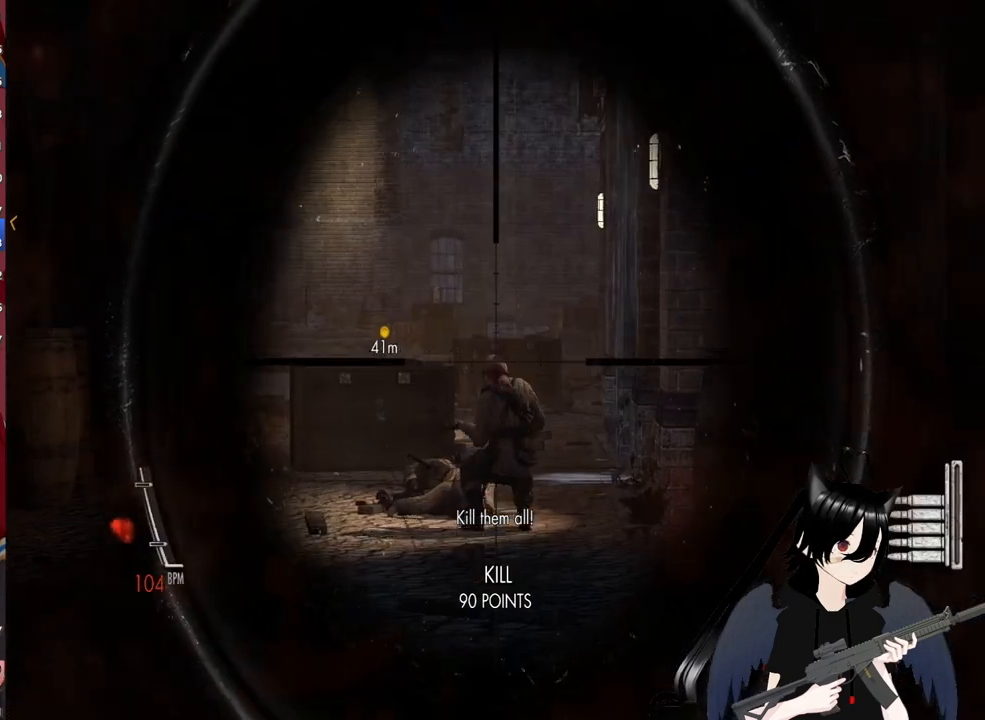
{"keys": ["a", "w"], "mouse": ["right"], "mouse_move": "left", "events": [[100, "mouse_left", "up"], [200, "w", "down"], [440, "a", "down"]]}
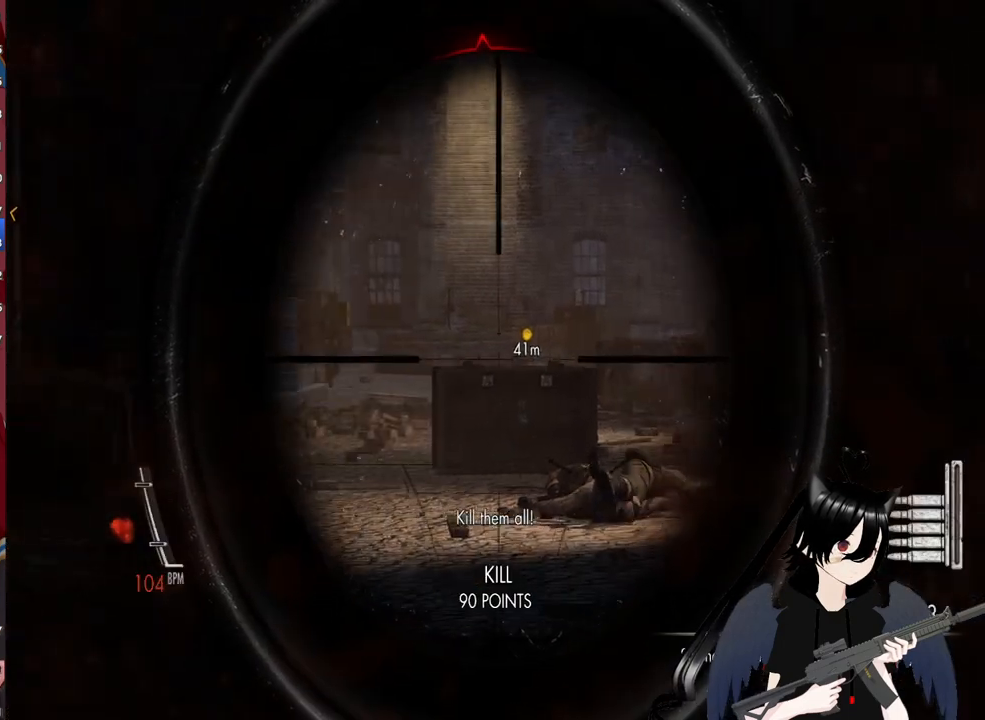
{"keys": ["w"], "mouse": ["right"], "mouse_move": "left", "events": [[120, "a", "up"]]}
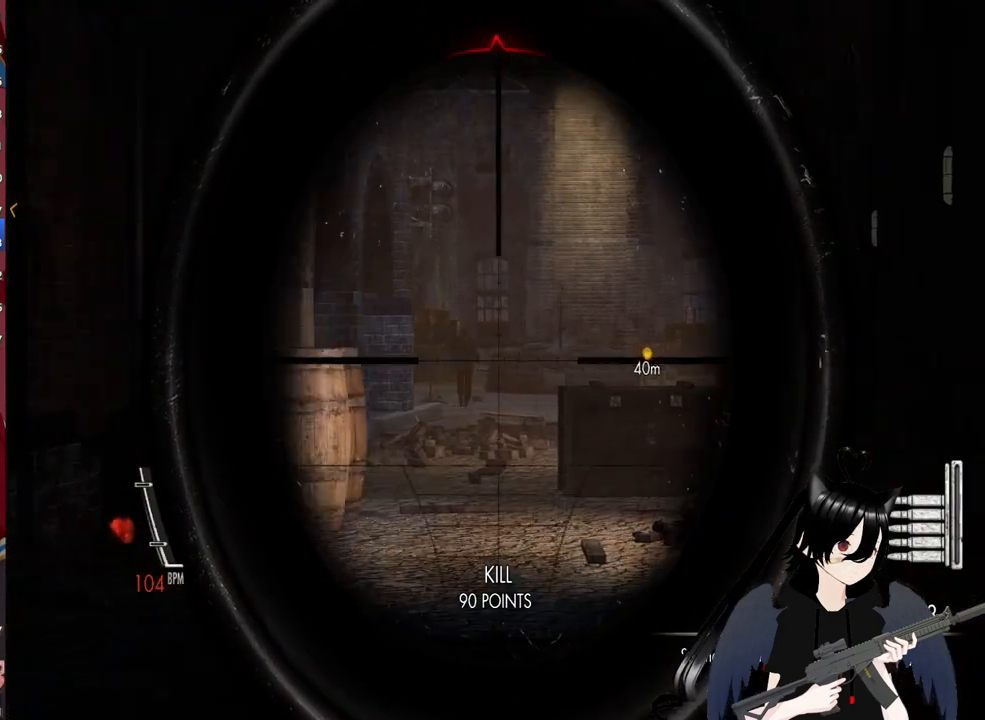
{"keys": ["w"], "mouse": ["right"], "mouse_move": "still", "events": []}
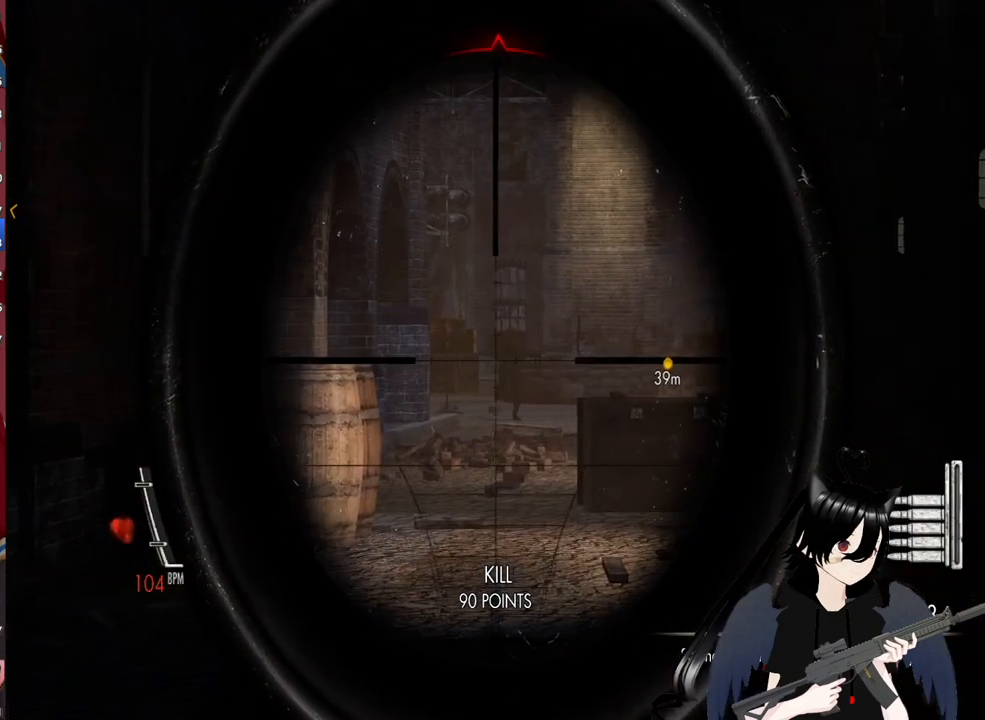
{"keys": ["w"], "mouse": ["right"], "mouse_move": "still", "events": [[260, "mouse_left", "down"], [400, "mouse_left", "up"]]}
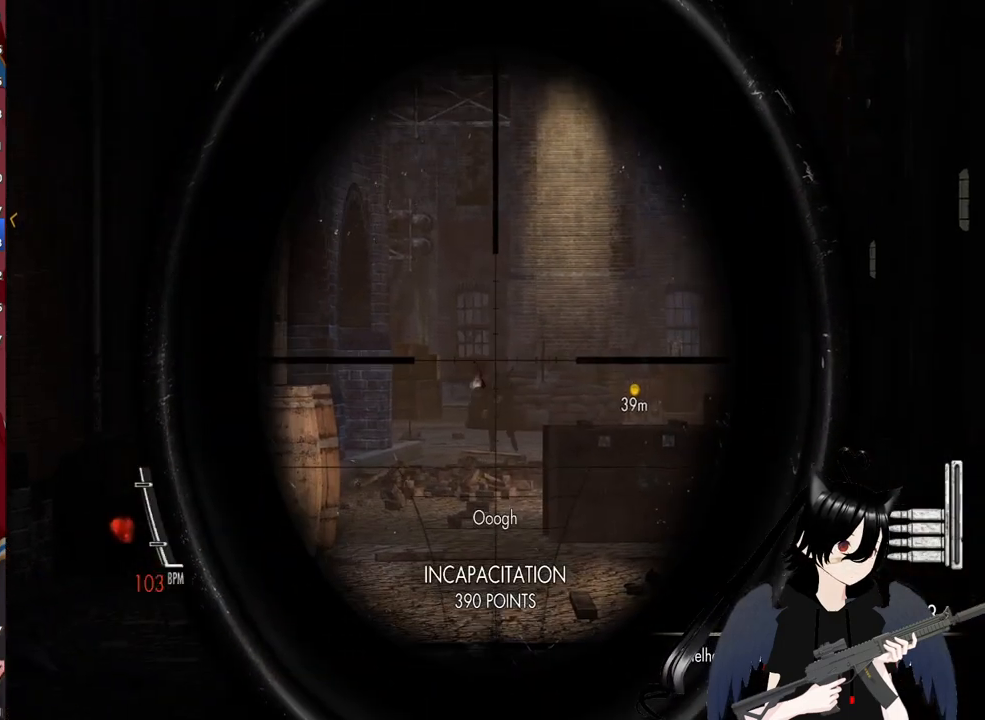
{"keys": ["w"], "mouse": ["right"], "mouse_move": "still", "events": [[220, "d", "down"], [460, "d", "up"]]}
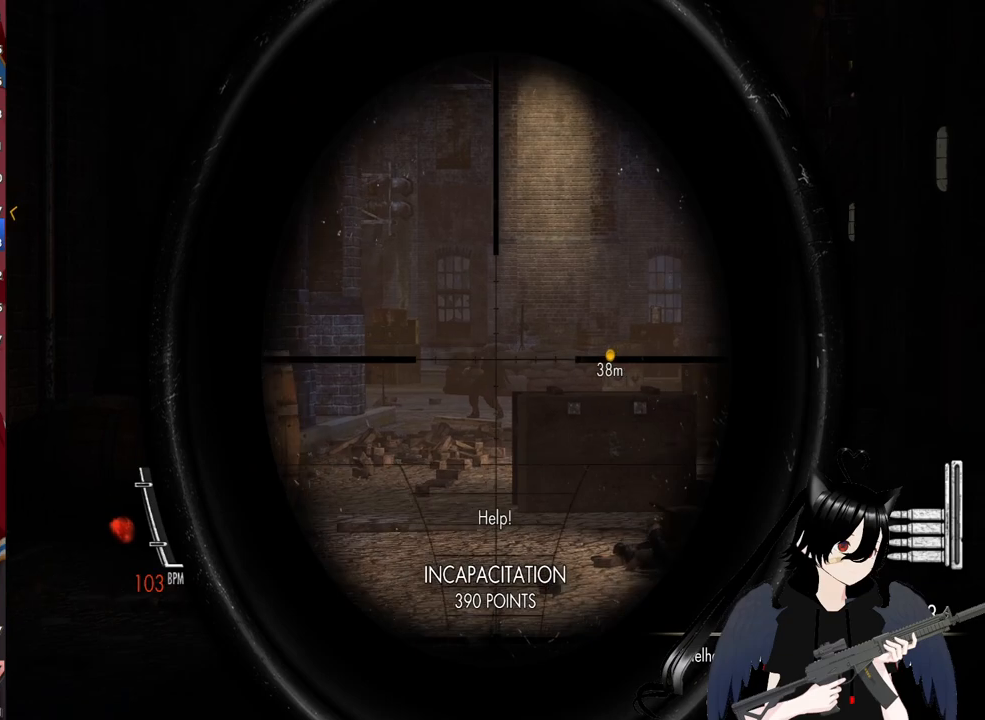
{"keys": ["w"], "mouse": ["right"], "mouse_move": "still", "events": []}
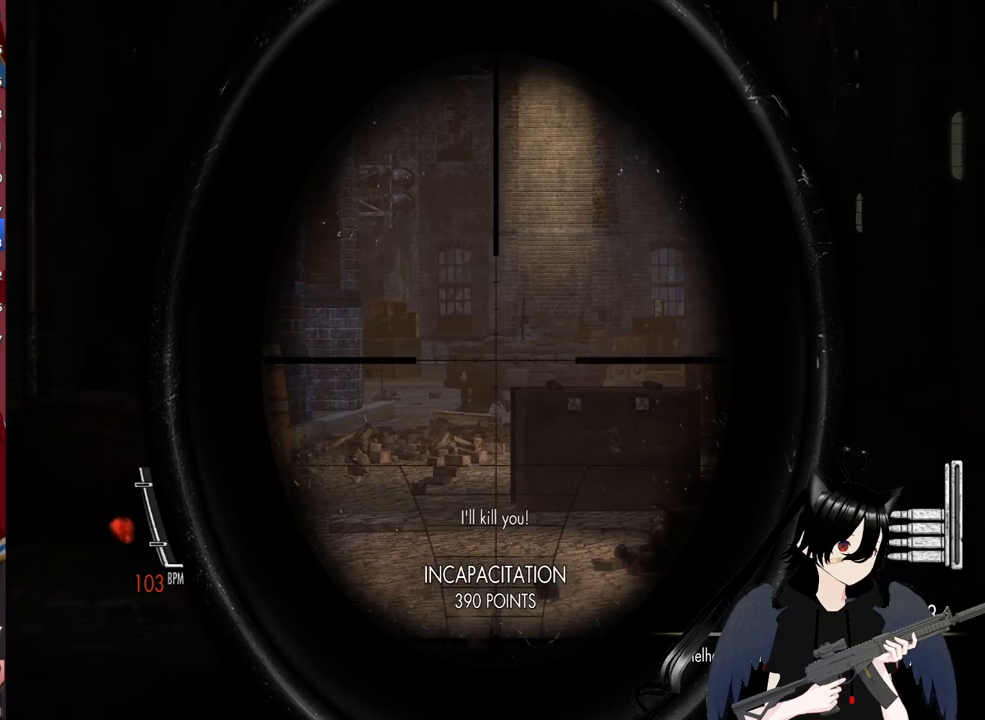
{"keys": ["w"], "mouse": ["right"], "mouse_move": "still", "events": []}